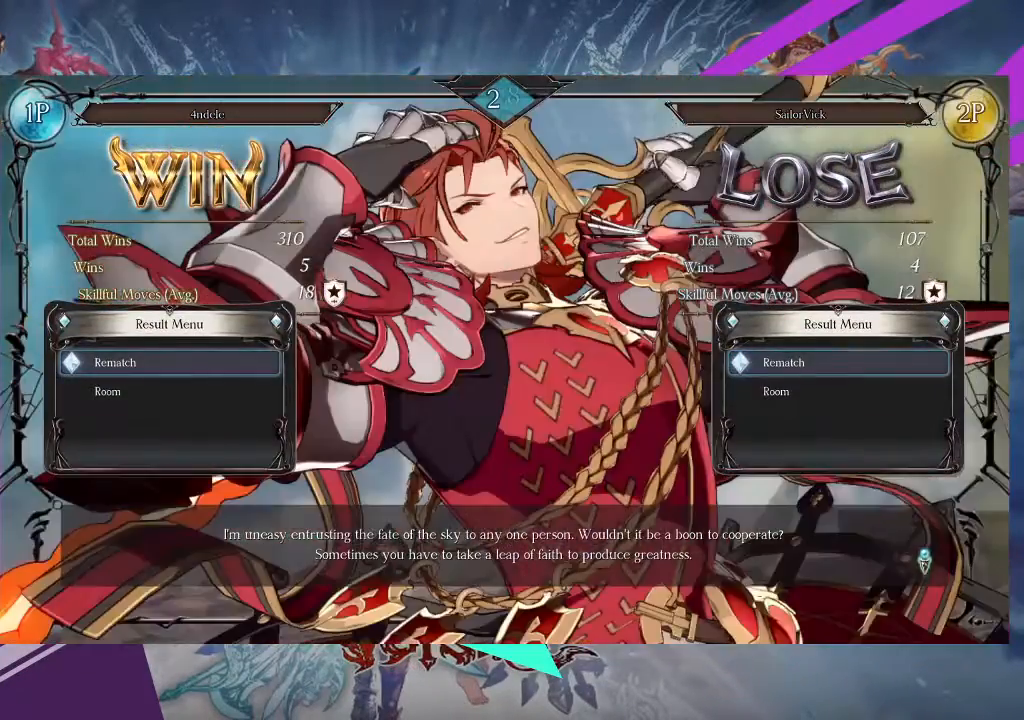
Gameplay with a controller (arcade stick); each line is a JSON object with the inputs held at the frame after it. "events" lists button and stick changes between this image and that frame as [ms after this image, input, new state], when the widget could be followed in between. Not read: L3 R3 other_buttons.
{"buttons": [], "left_stick": "center", "events": []}
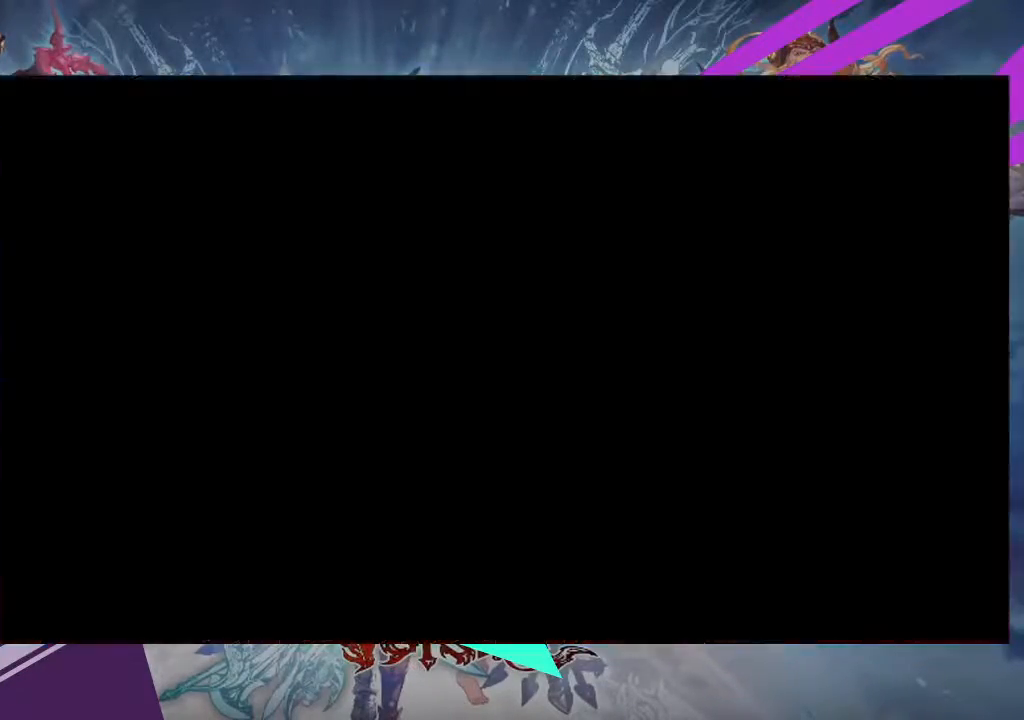
{"buttons": [], "left_stick": "center", "events": []}
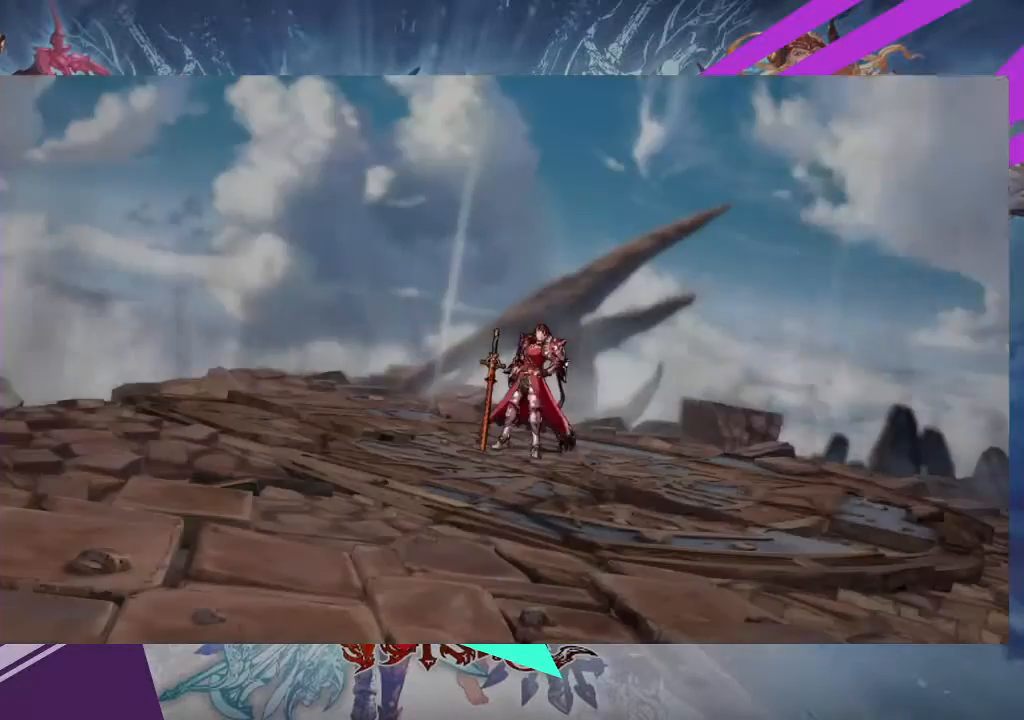
{"buttons": [], "left_stick": "center", "events": []}
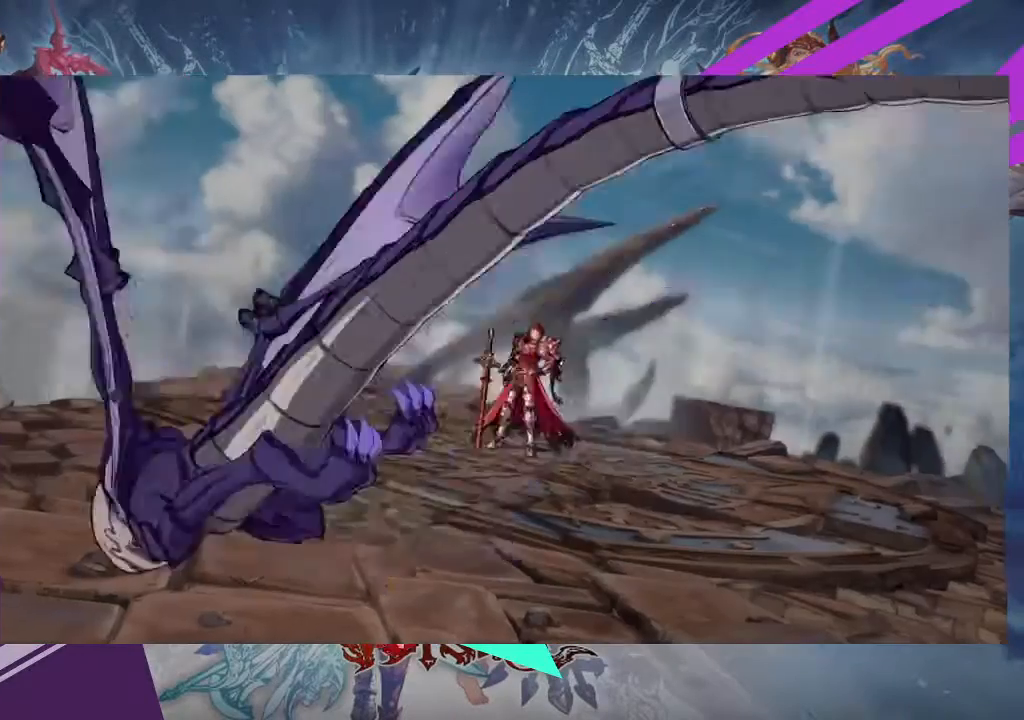
{"buttons": [], "left_stick": "center", "events": [[133, "CROSS", "down"], [300, "CROSS", "up"]]}
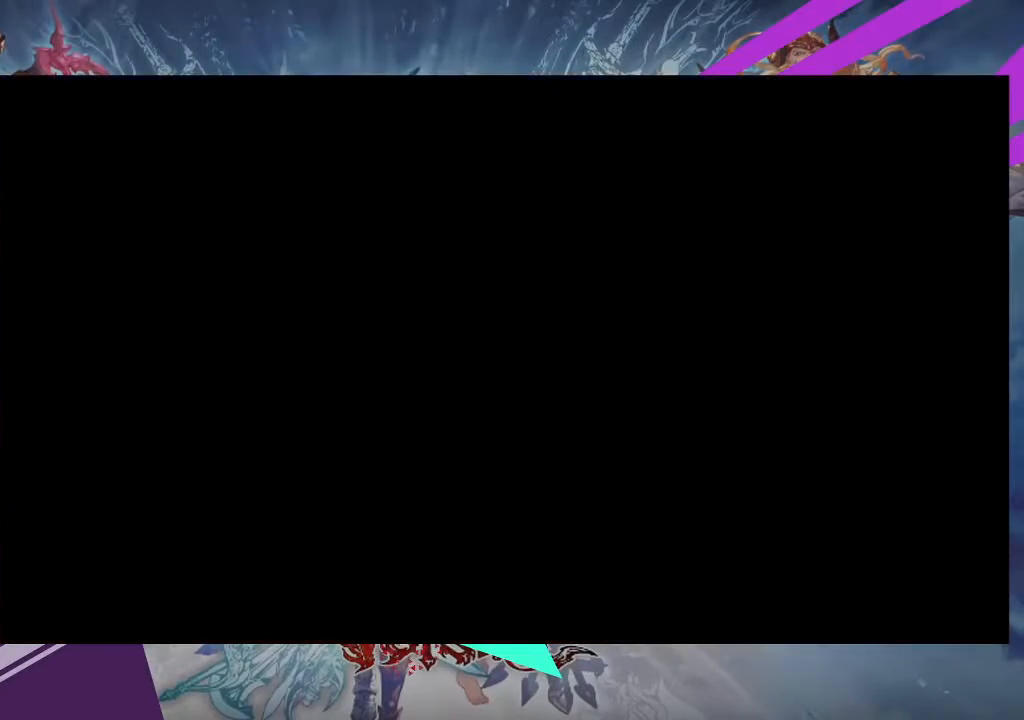
{"buttons": [], "left_stick": "center", "events": []}
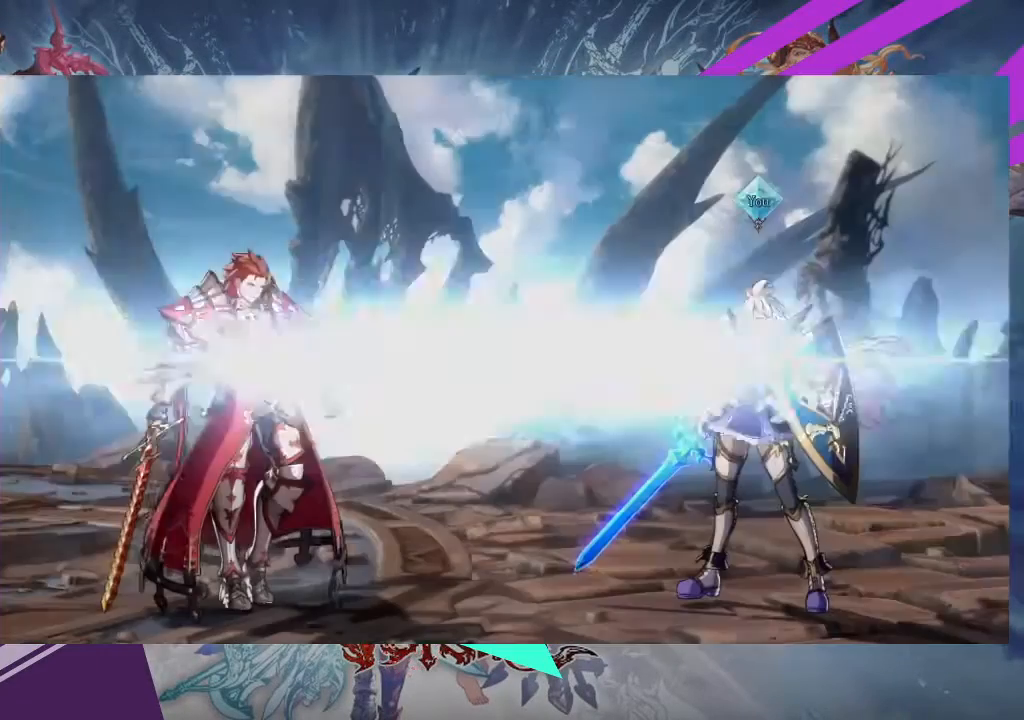
{"buttons": [], "left_stick": "center", "events": []}
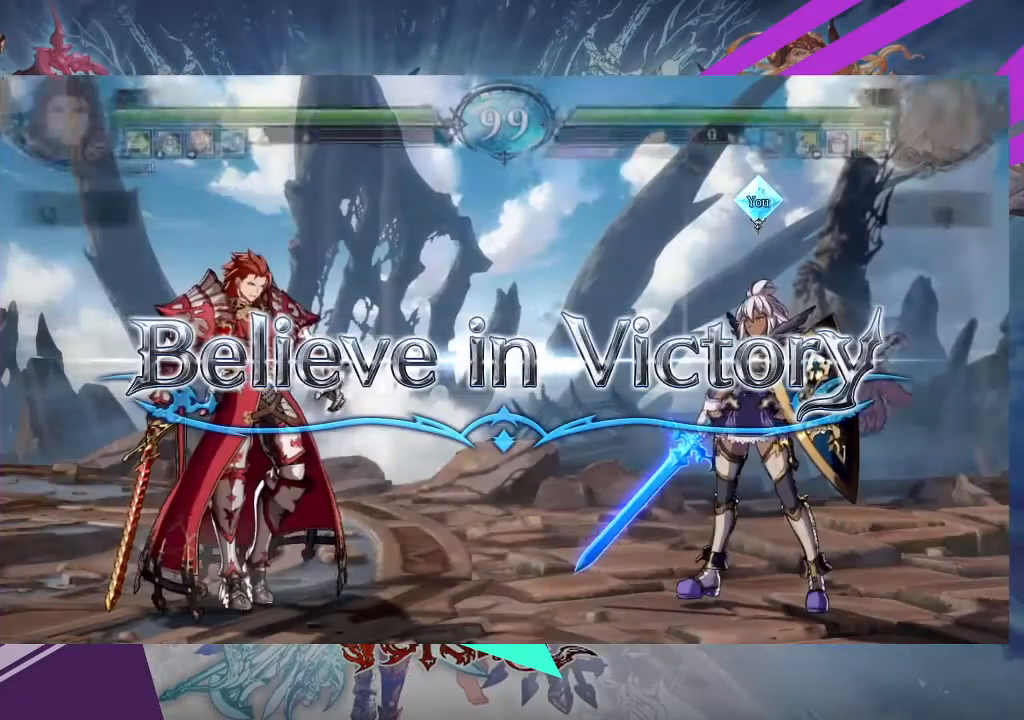
{"buttons": [], "left_stick": "center", "events": []}
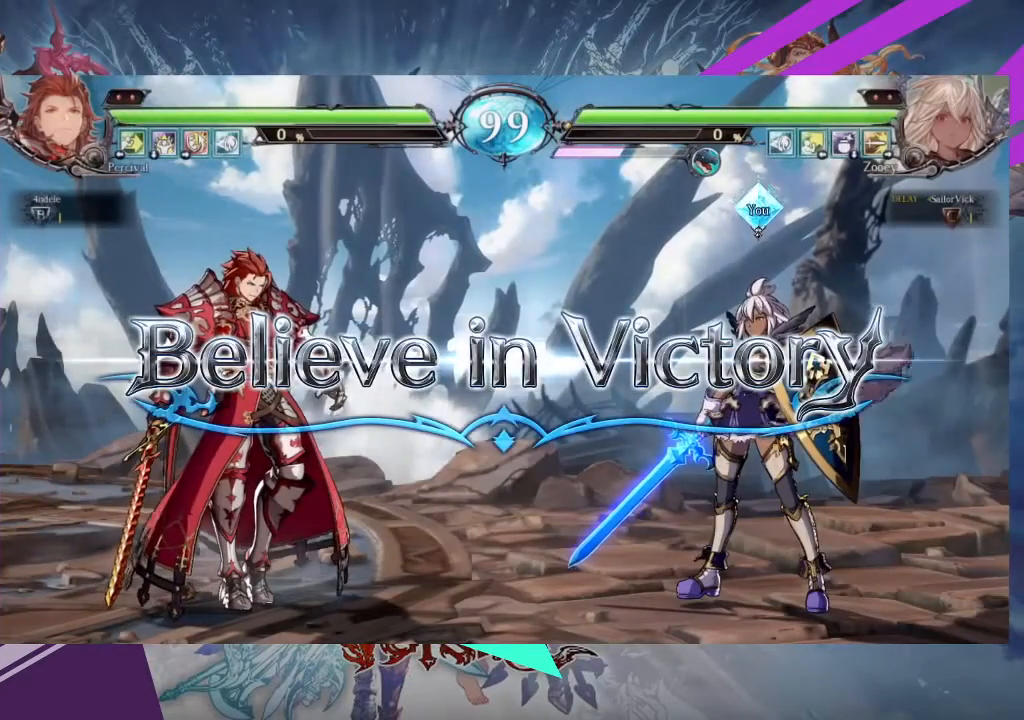
{"buttons": [], "left_stick": "center", "events": []}
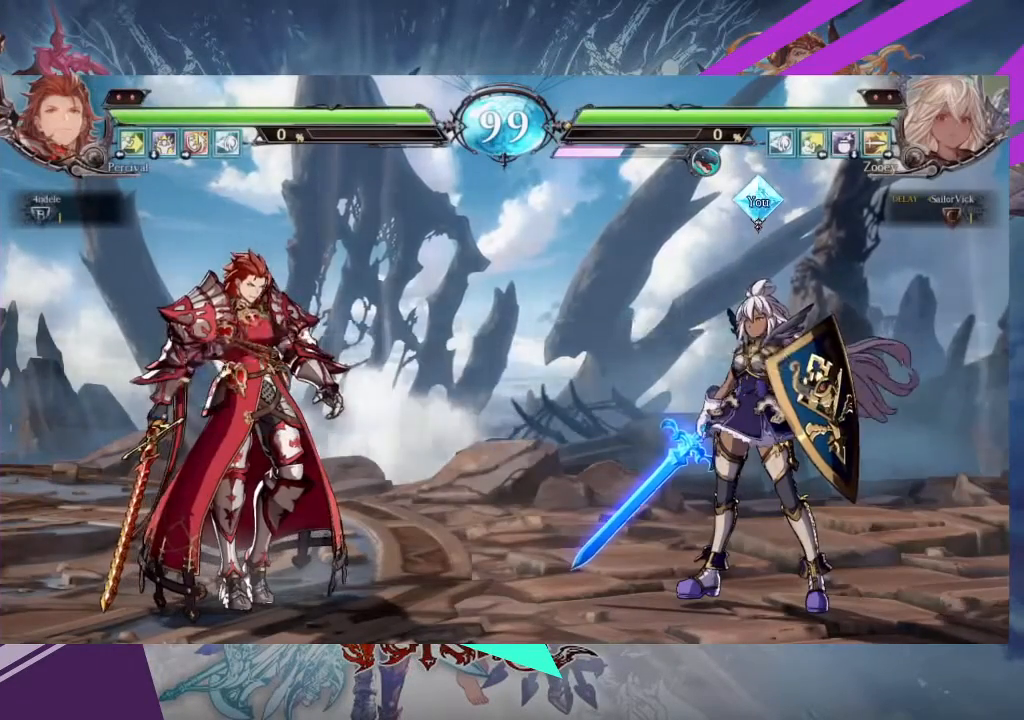
{"buttons": [], "left_stick": "center", "events": []}
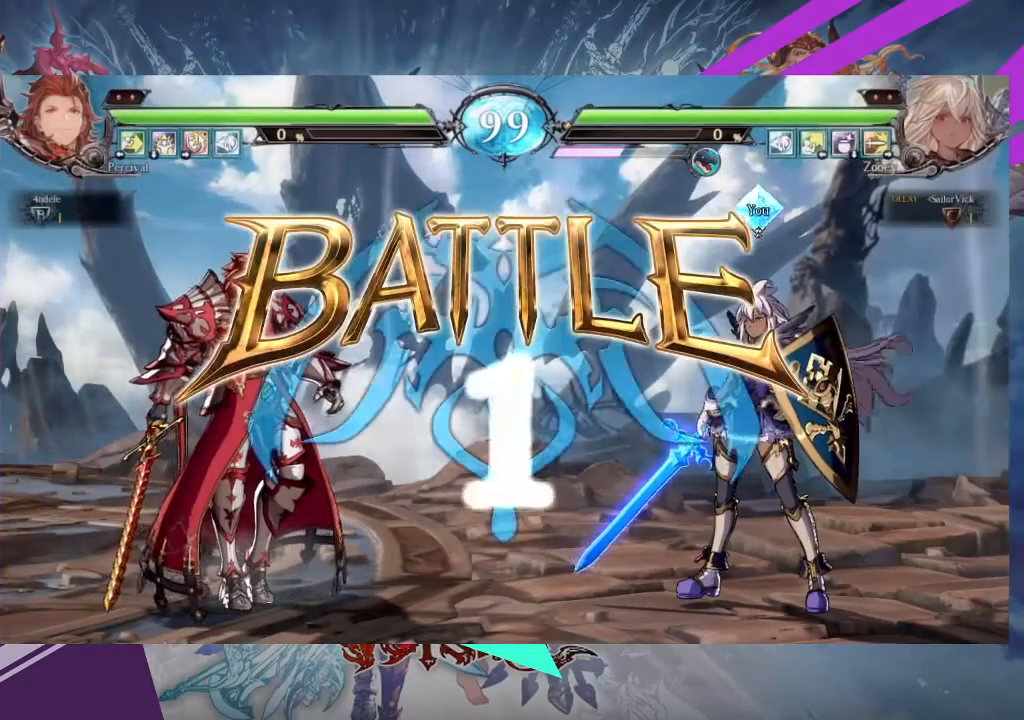
{"buttons": [], "left_stick": "right", "events": [[266, "left_stick", "right"]]}
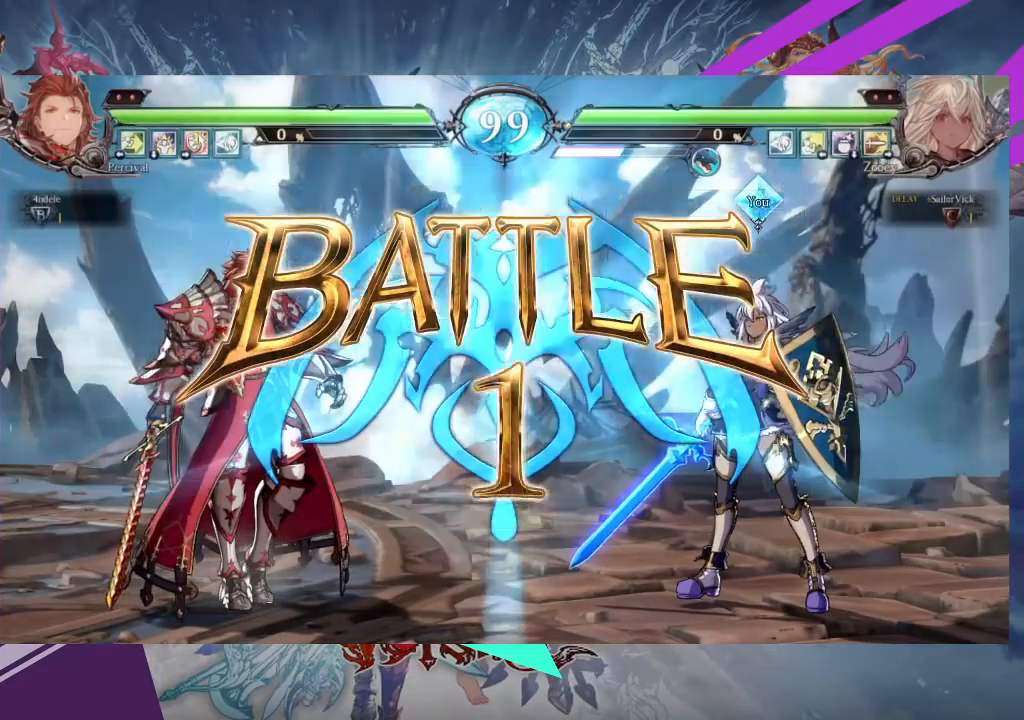
{"buttons": [], "left_stick": "right", "events": []}
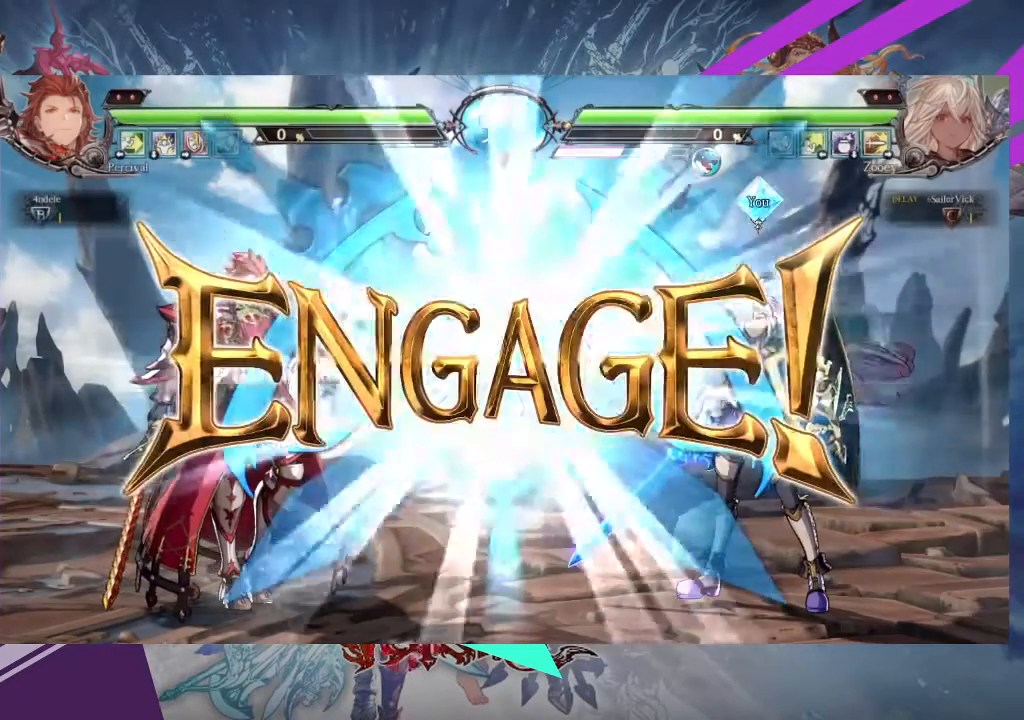
{"buttons": [], "left_stick": "right", "events": [[33, "left_stick", "center"], [233, "left_stick", "right"]]}
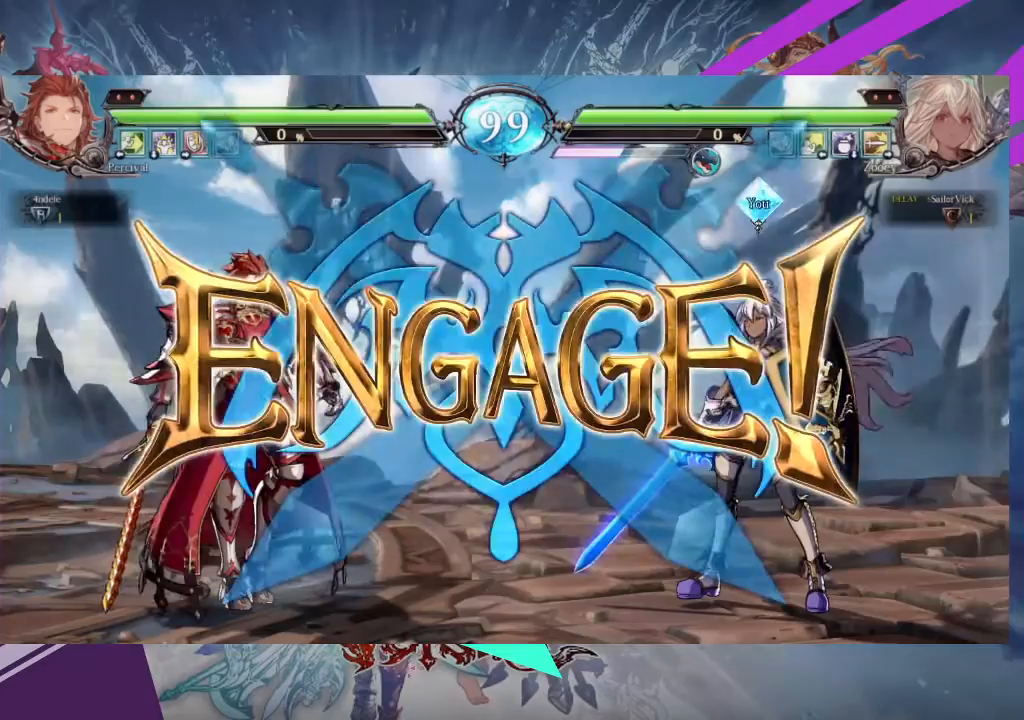
{"buttons": [], "left_stick": "up-left", "events": [[334, "left_stick", "up-left"]]}
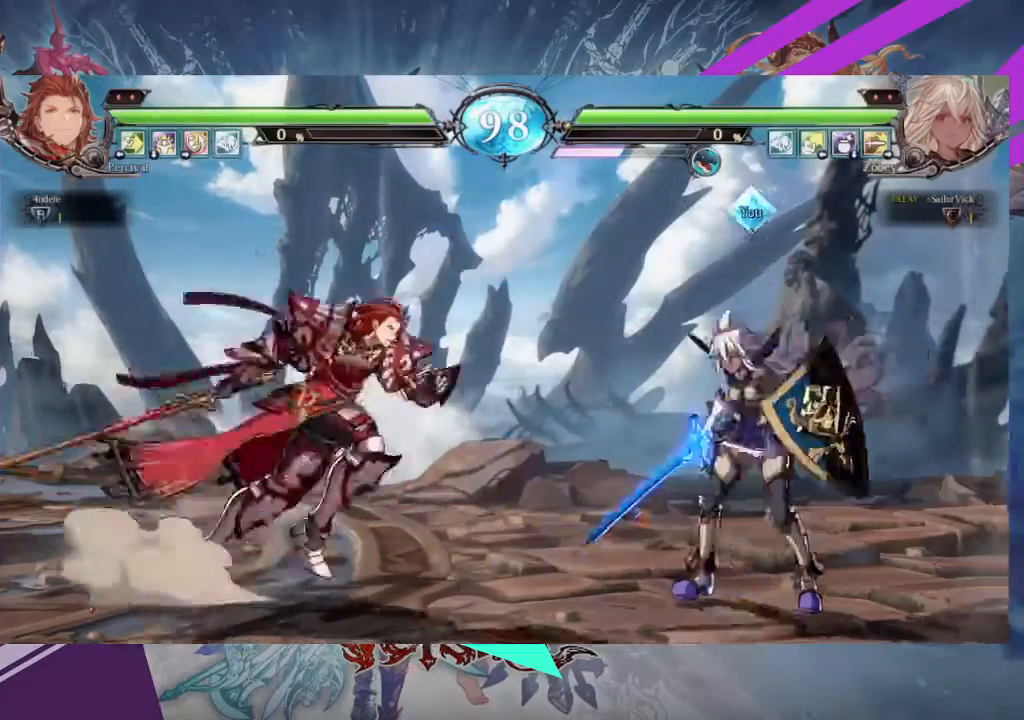
{"buttons": [], "left_stick": "center", "events": [[233, "left_stick", "center"], [266, "R1", "down"], [467, "R1", "up"]]}
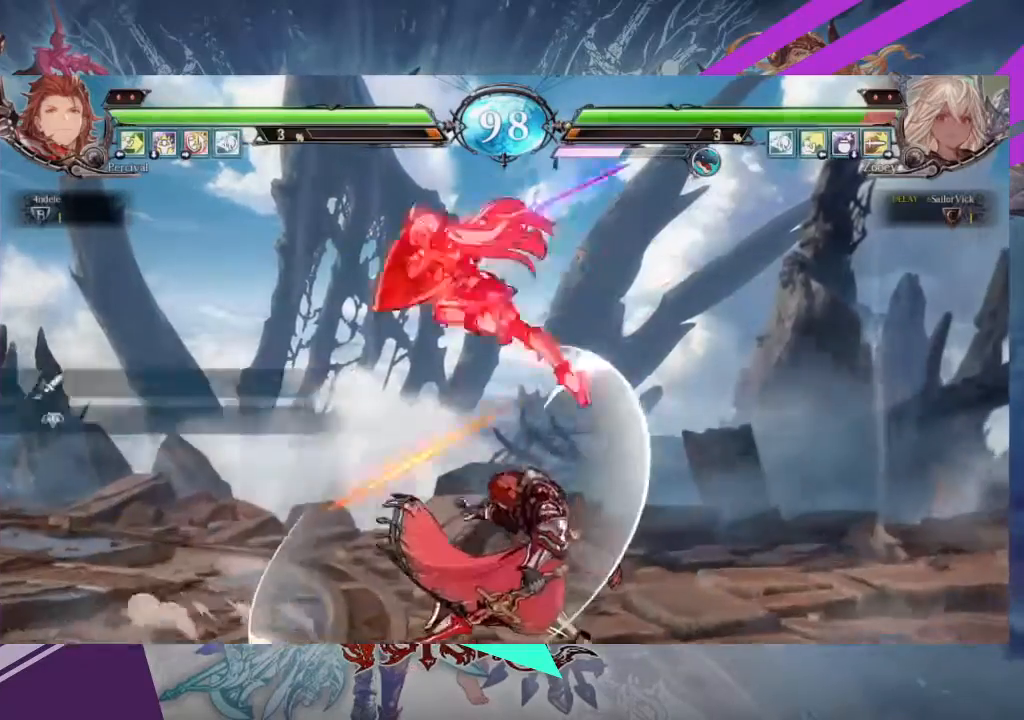
{"buttons": [], "left_stick": "left", "events": [[267, "left_stick", "down-left"], [501, "left_stick", "left"]]}
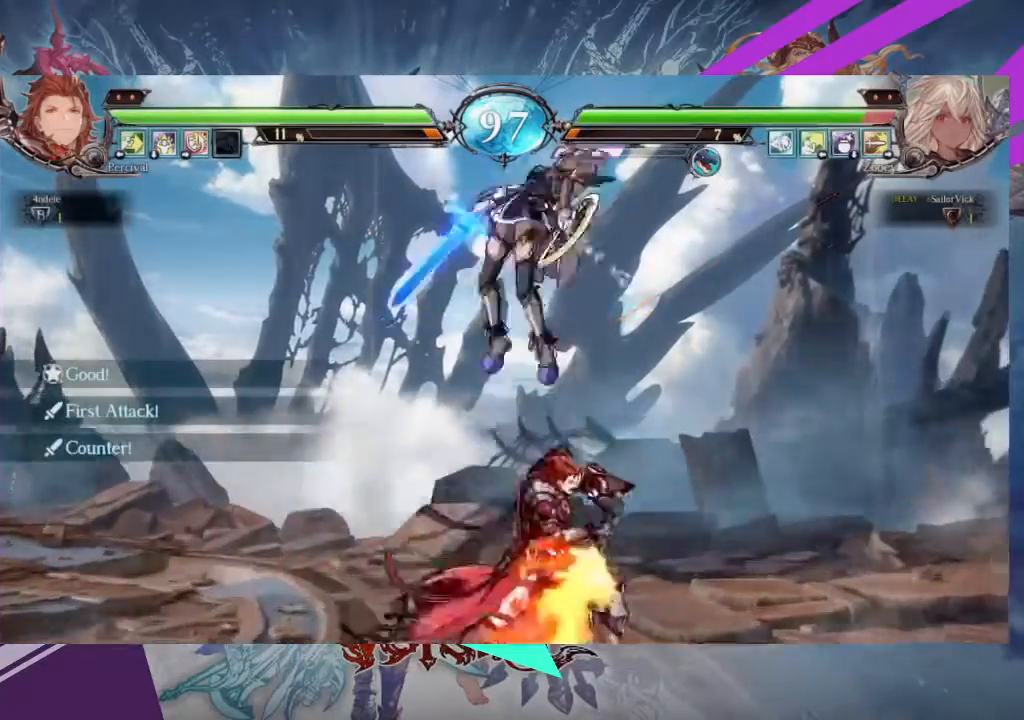
{"buttons": [], "left_stick": "right", "events": [[133, "left_stick", "right"], [333, "SQUARE", "down"], [500, "SQUARE", "up"]]}
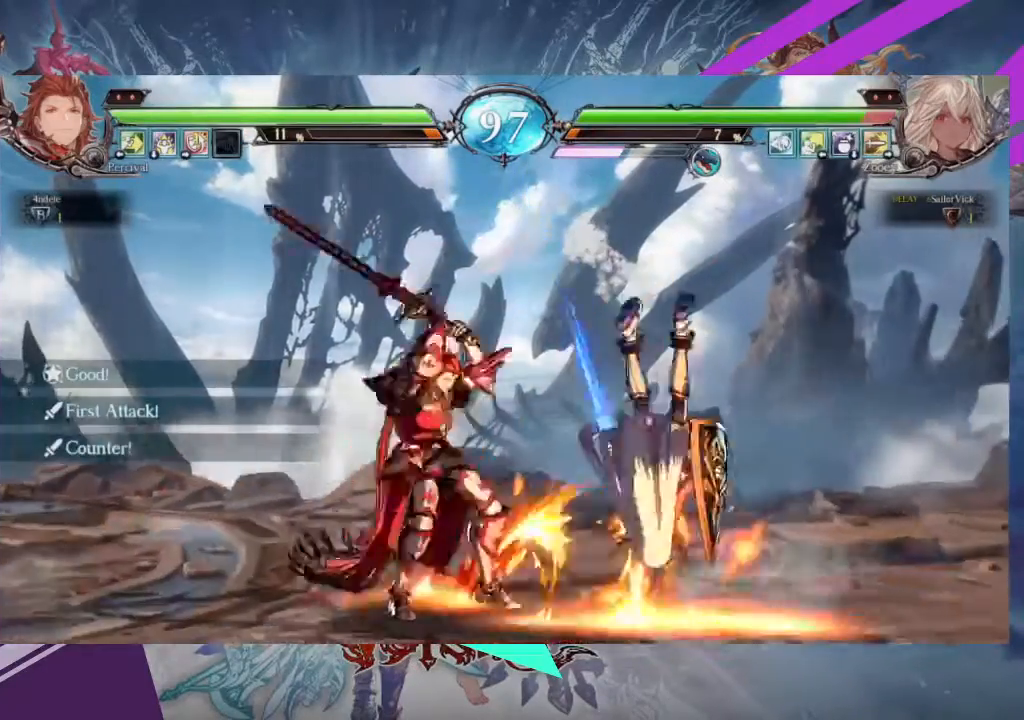
{"buttons": [], "left_stick": "right", "events": [[100, "SQUARE", "down"], [267, "SQUARE", "up"], [367, "SQUARE", "down"], [501, "SQUARE", "up"]]}
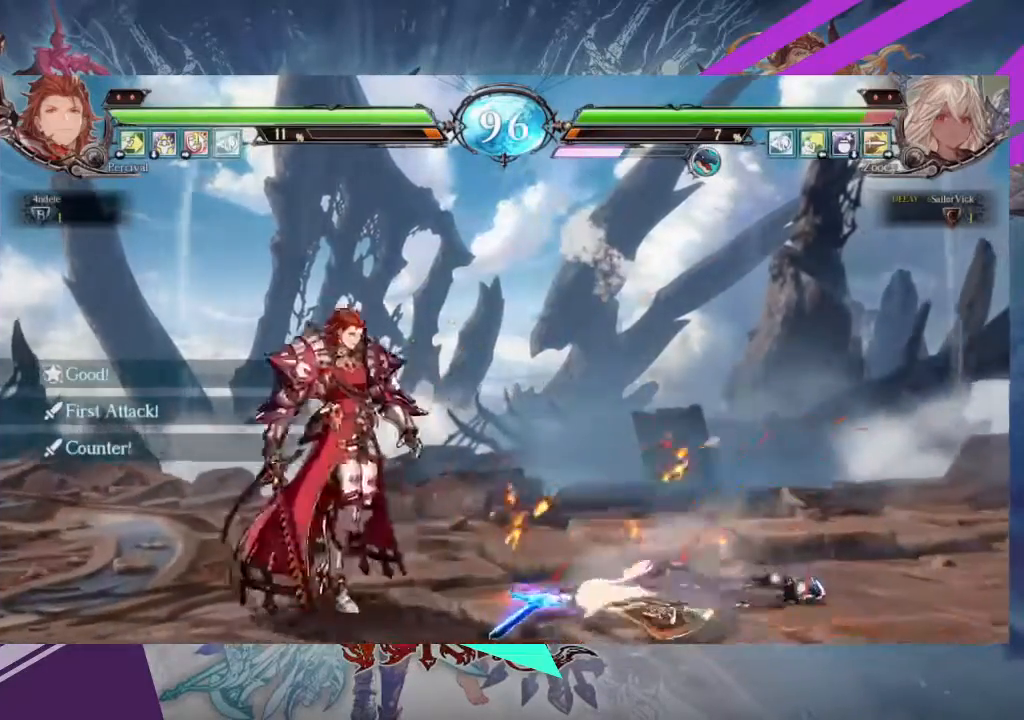
{"buttons": [], "left_stick": "down-right", "events": [[66, "left_stick", "down-right"]]}
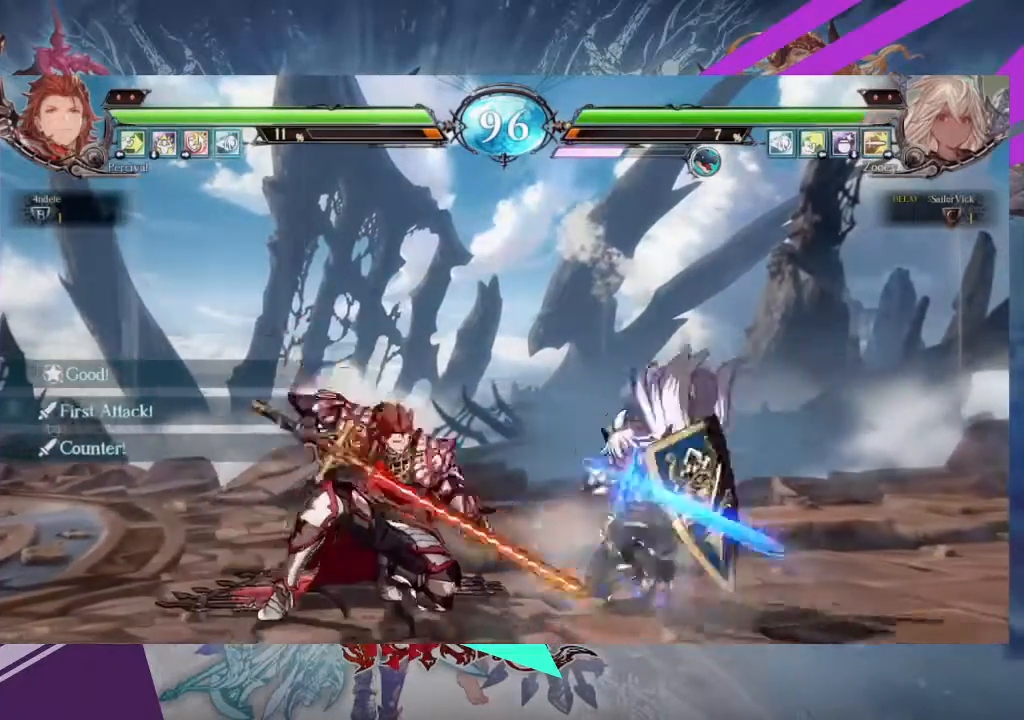
{"buttons": [], "left_stick": "down-right", "events": []}
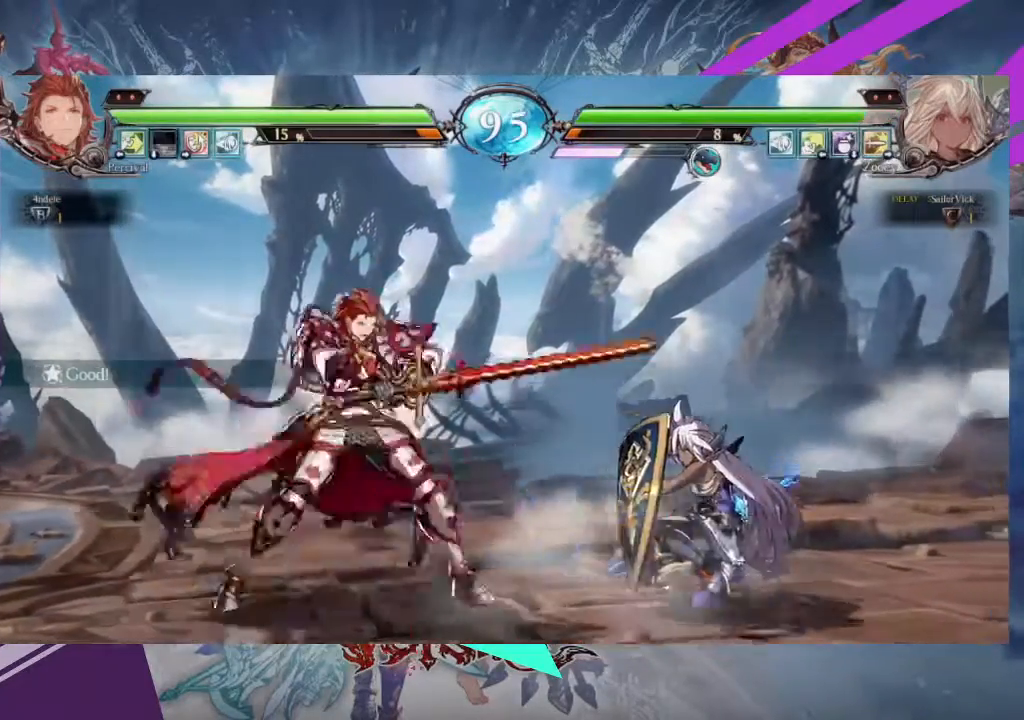
{"buttons": ["TRIANGLE"], "left_stick": "center"}